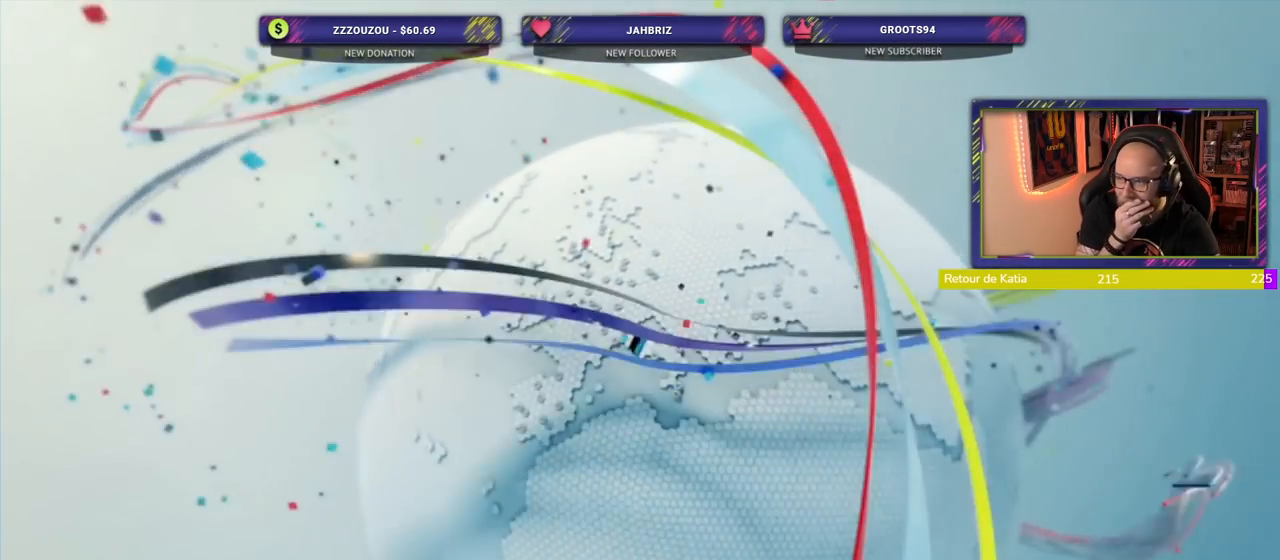
Gameplay with a controller (PlayStation layout); each line is a JSON object with the inputs held at the frame after it. "events" lists button and stick changes between this image and that frame as [ms after this image, input, new state], when the widget could be followed in between.
{"buttons": ["R1"], "left_stick": "center", "right_stick": "center", "events": [[420, "R1", "down"]]}
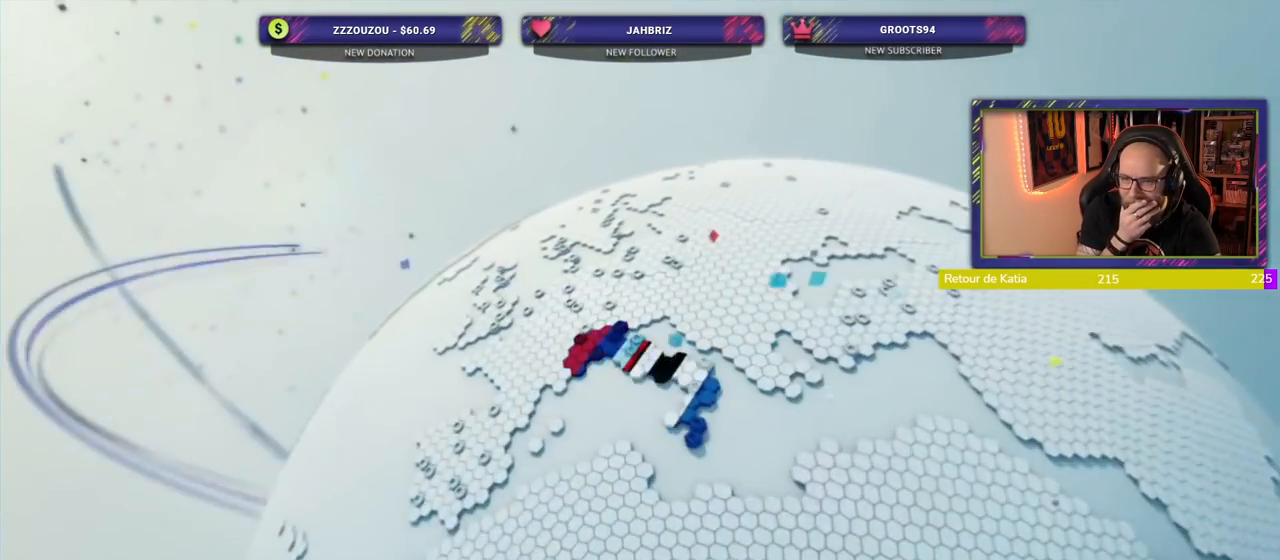
{"buttons": [], "left_stick": "center", "right_stick": "center", "events": [[160, "R1", "up"]]}
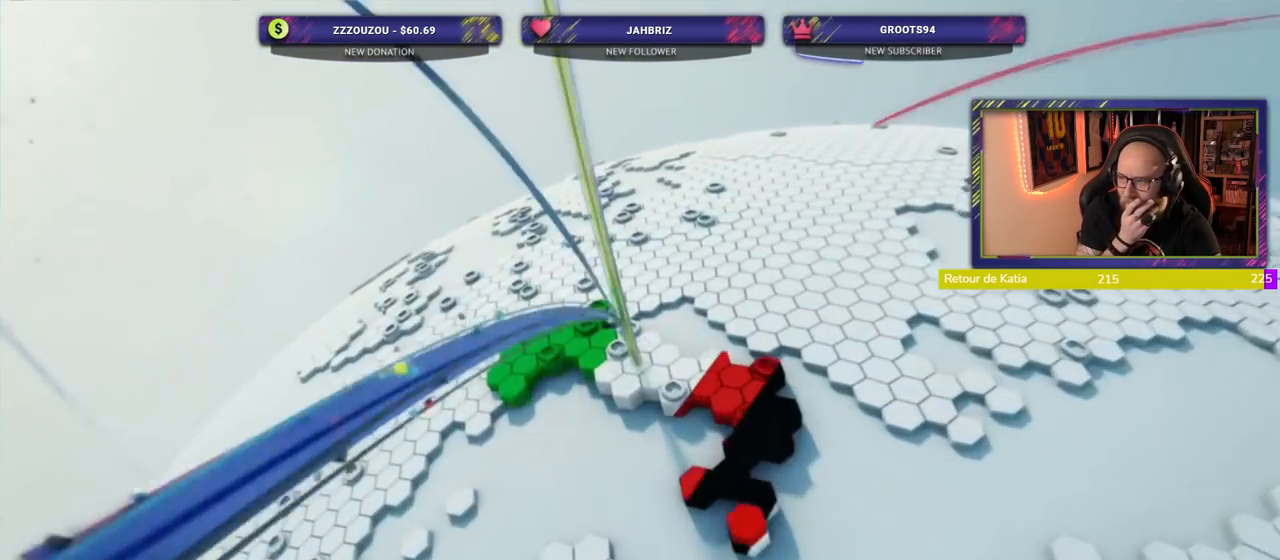
{"buttons": [], "left_stick": "center", "right_stick": "center", "events": []}
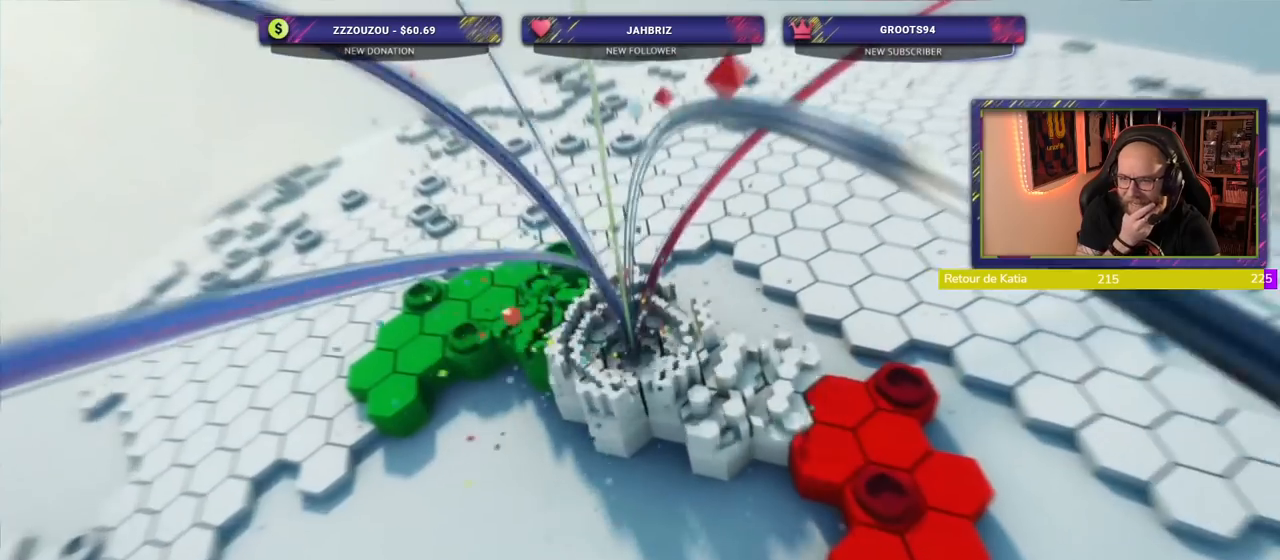
{"buttons": [], "left_stick": "center", "right_stick": "center", "events": []}
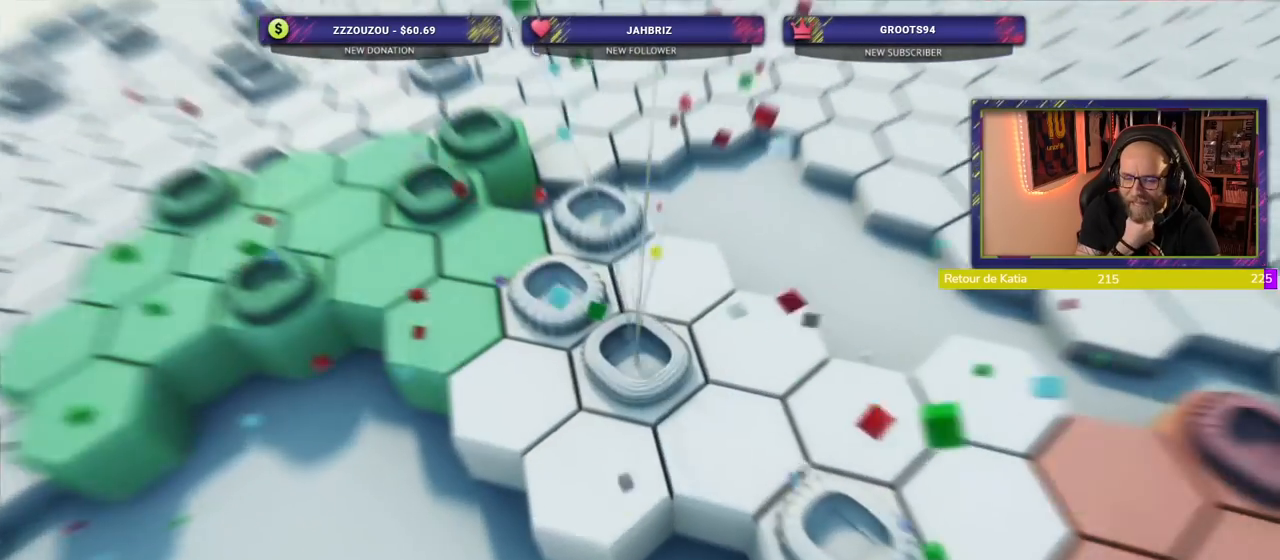
{"buttons": [], "left_stick": "center", "right_stick": "center", "events": [[220, "R1", "down"], [500, "R1", "up"]]}
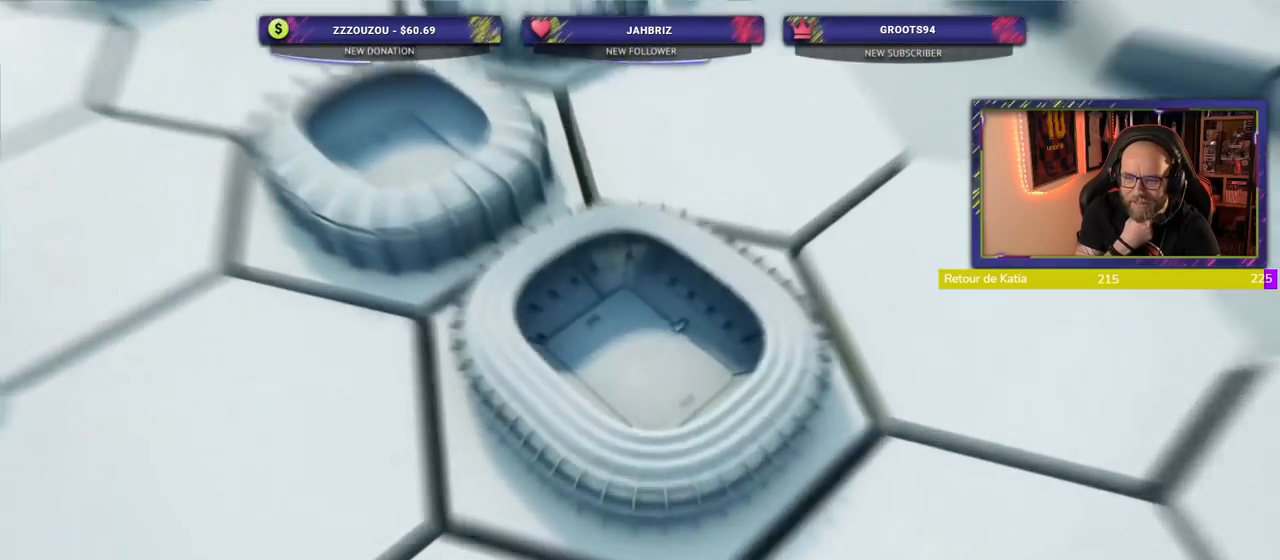
{"buttons": [], "left_stick": "center", "right_stick": "center", "events": []}
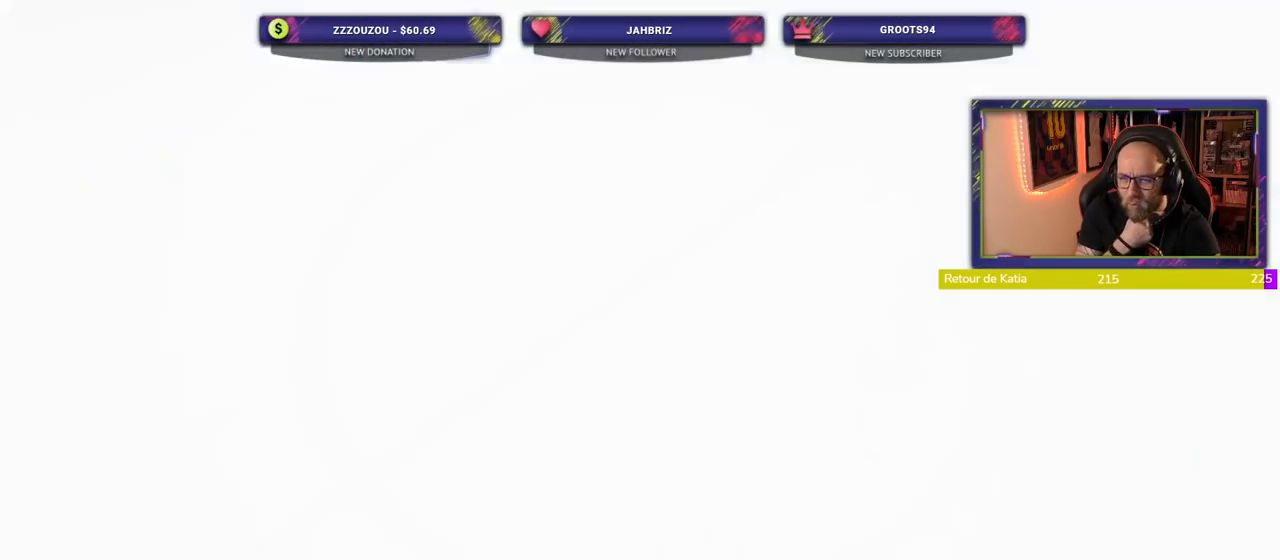
{"buttons": [], "left_stick": "center", "right_stick": "center", "events": []}
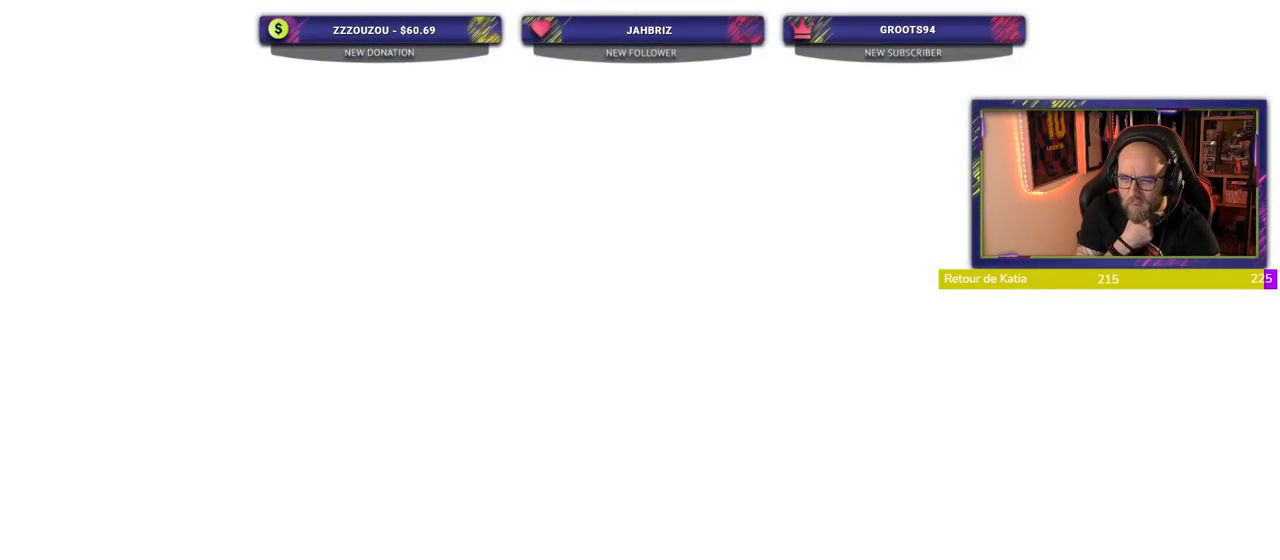
{"buttons": [], "left_stick": "center", "right_stick": "center", "events": []}
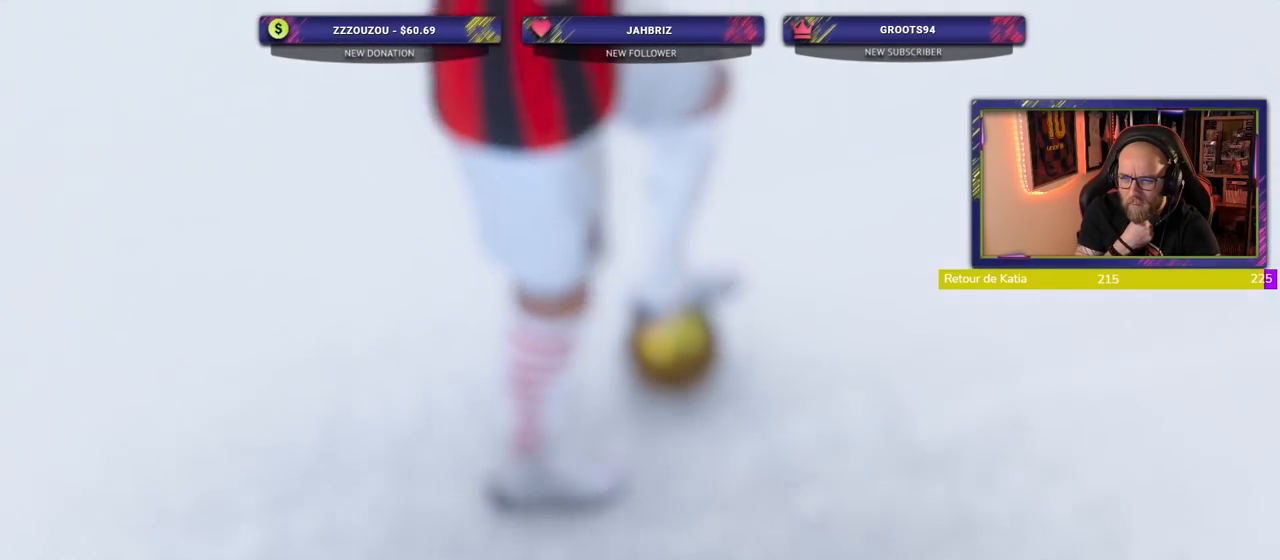
{"buttons": [], "left_stick": "center", "right_stick": "center", "events": []}
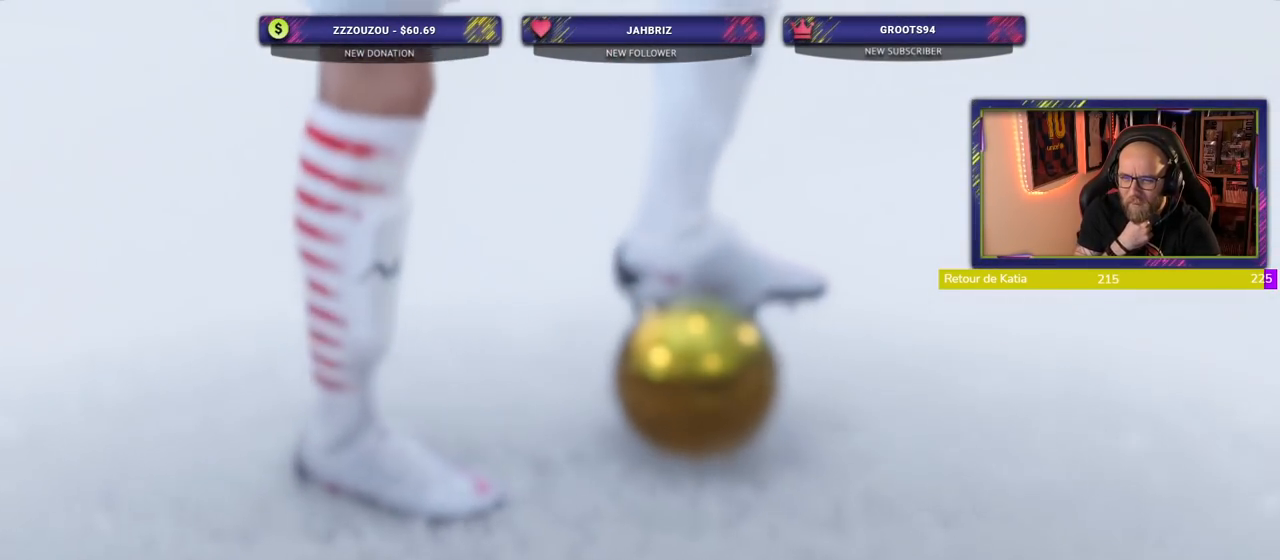
{"buttons": ["R1"], "left_stick": "center", "right_stick": "center", "events": [[400, "R1", "down"]]}
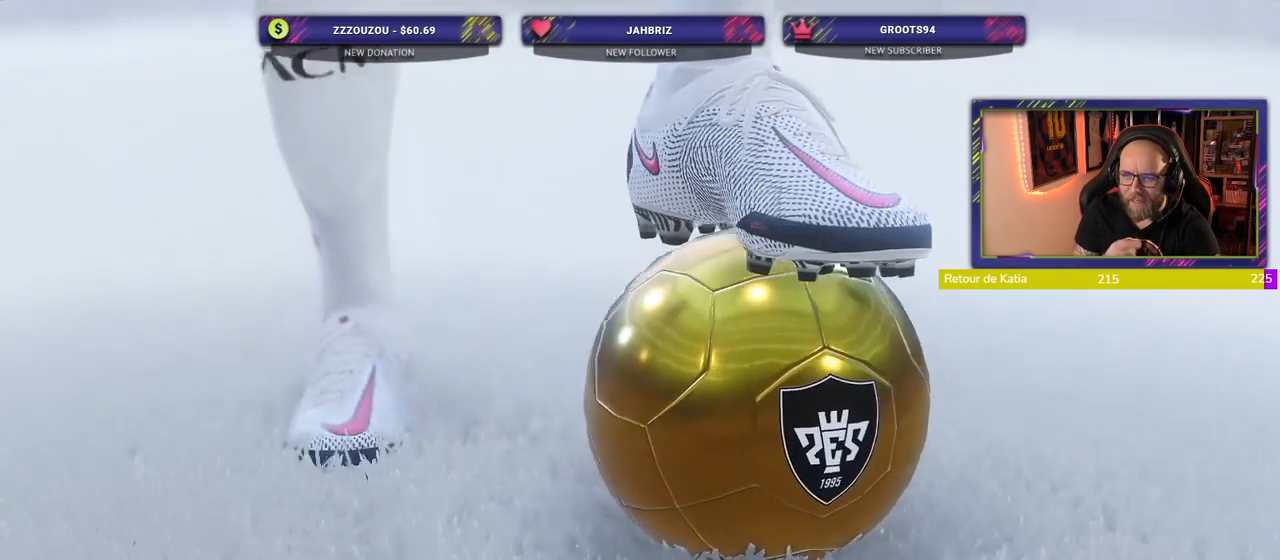
{"buttons": ["R1"], "left_stick": "center", "right_stick": "center", "events": [[60, "R1", "up"], [160, "R1", "down"]]}
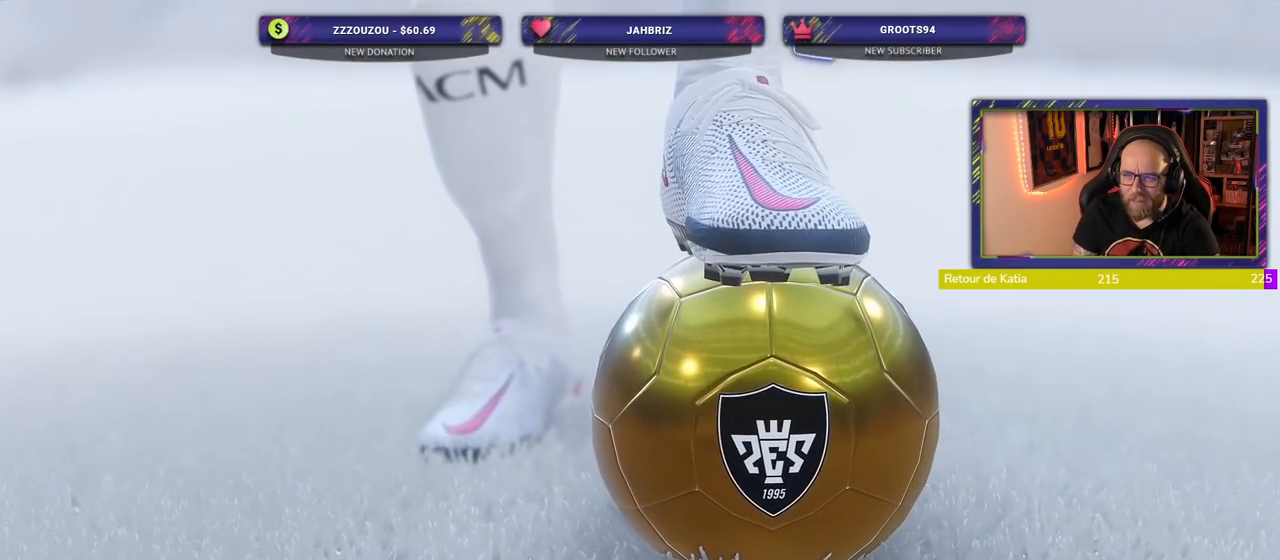
{"buttons": ["R1"], "left_stick": "center", "right_stick": "center", "events": [[220, "R1", "up"], [500, "R1", "down"]]}
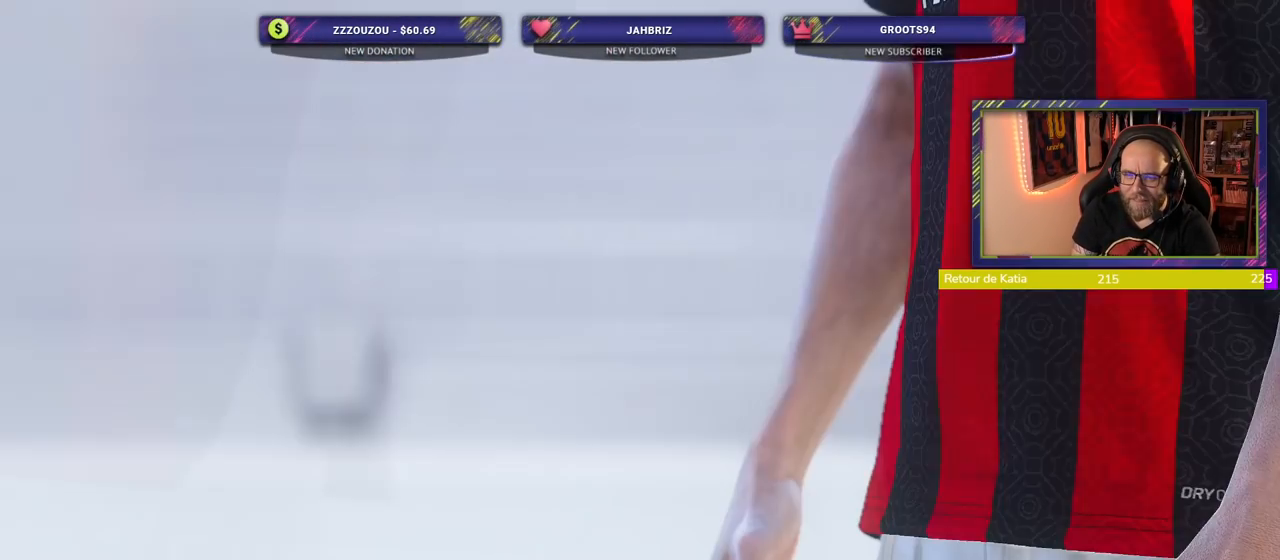
{"buttons": ["R1"], "left_stick": "center", "right_stick": "center", "events": []}
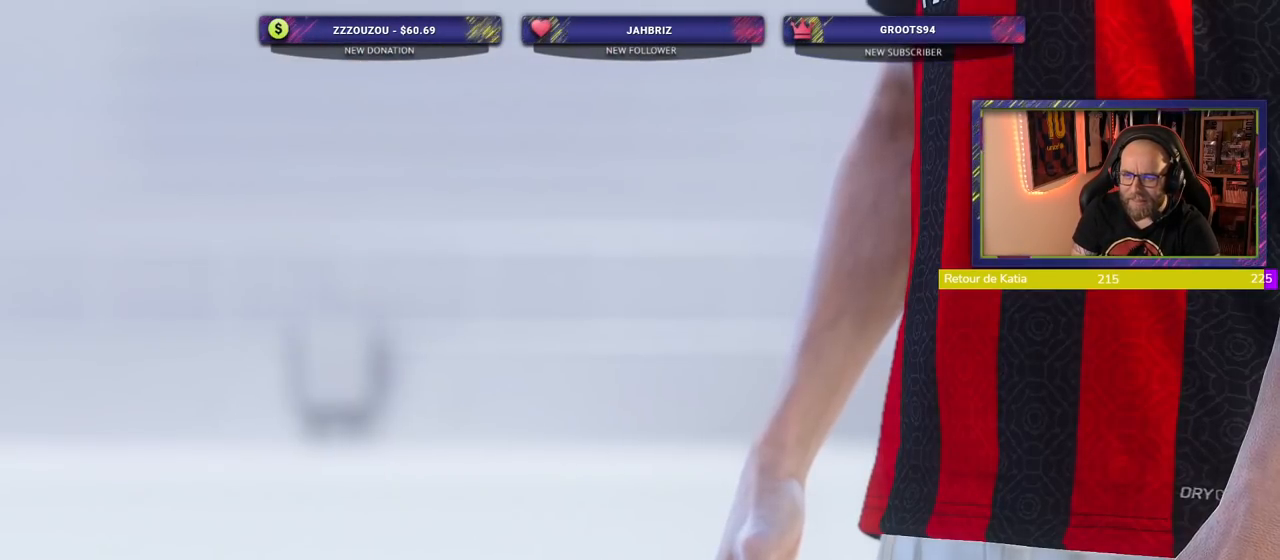
{"buttons": [], "left_stick": "center", "right_stick": "center", "events": [[20, "R1", "up"]]}
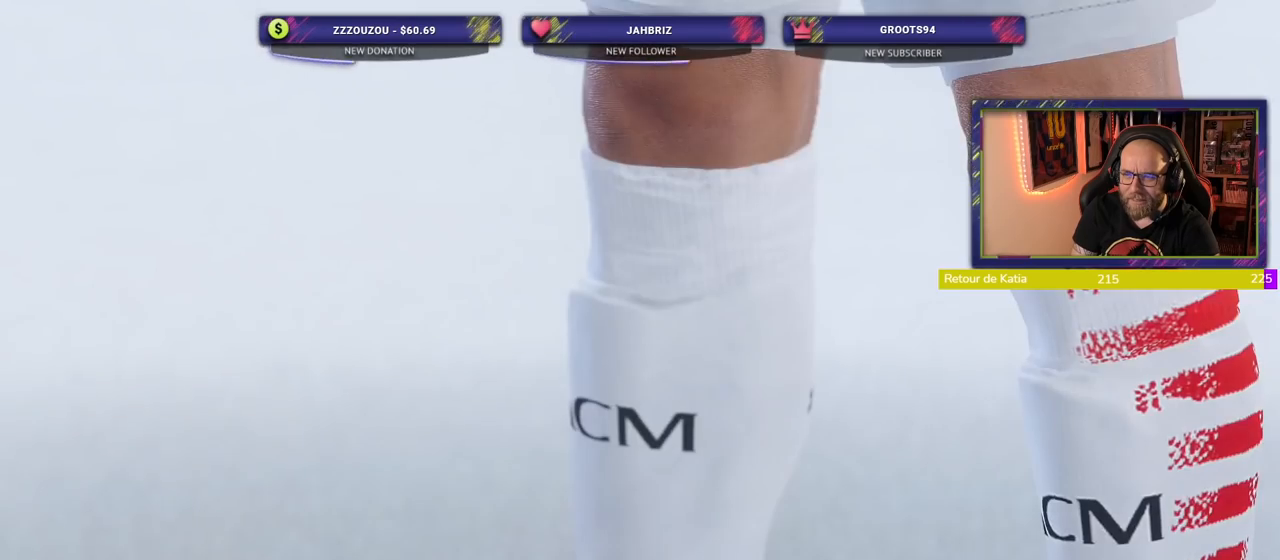
{"buttons": [], "left_stick": "center", "right_stick": "center", "events": []}
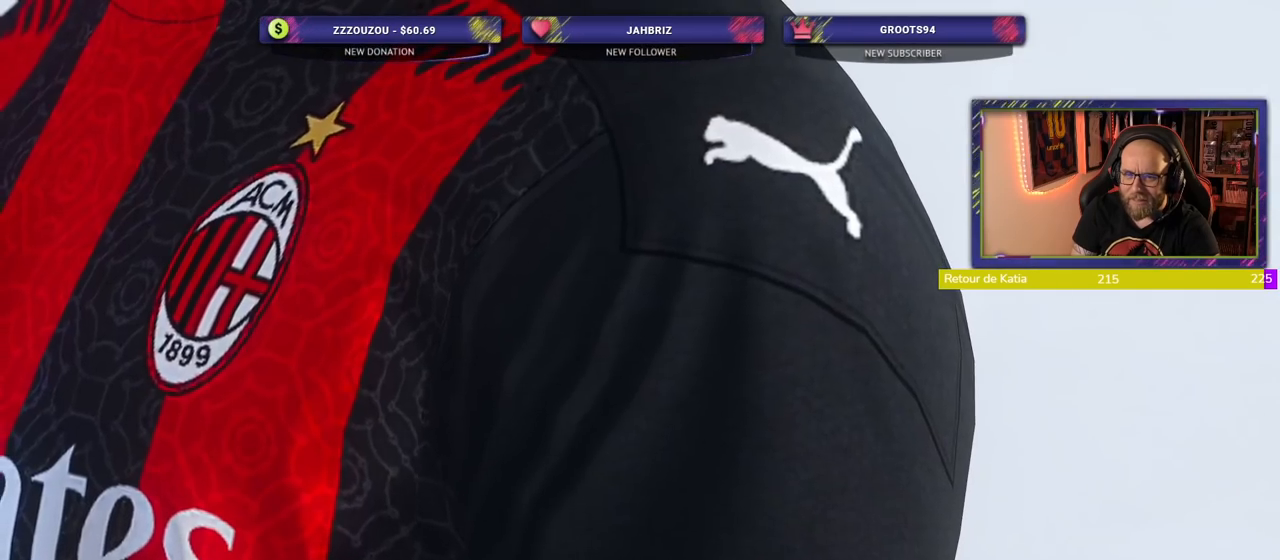
{"buttons": [], "left_stick": "center", "right_stick": "center", "events": [[260, "R1", "down"], [340, "R1", "up"]]}
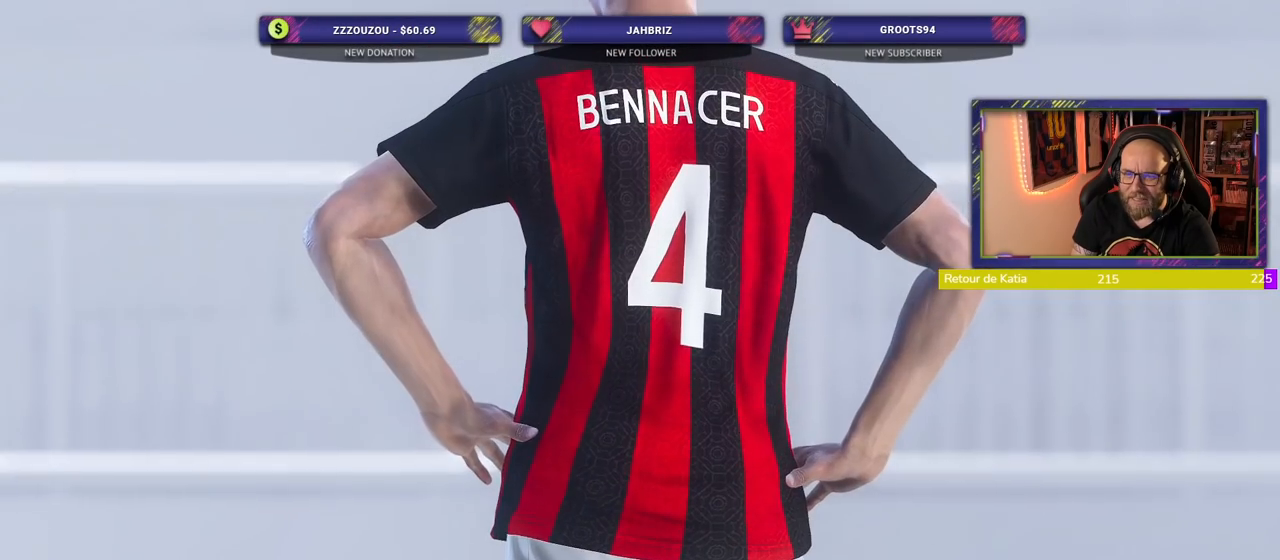
{"buttons": [], "left_stick": "center", "right_stick": "center", "events": []}
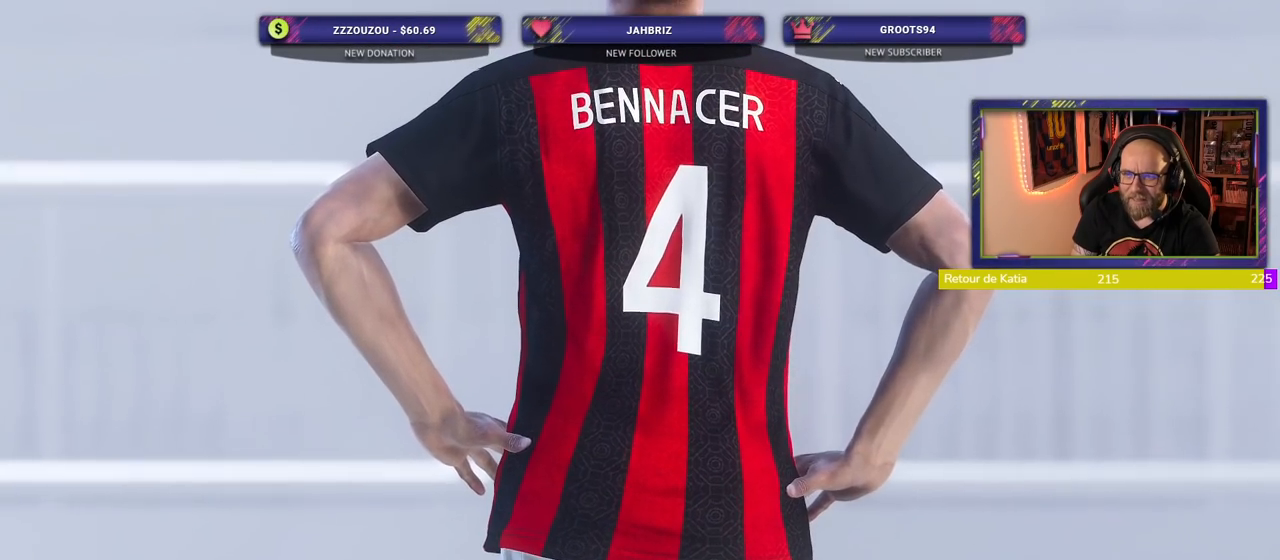
{"buttons": [], "left_stick": "center", "right_stick": "center", "events": [[100, "CROSS", "down"], [240, "CROSS", "up"]]}
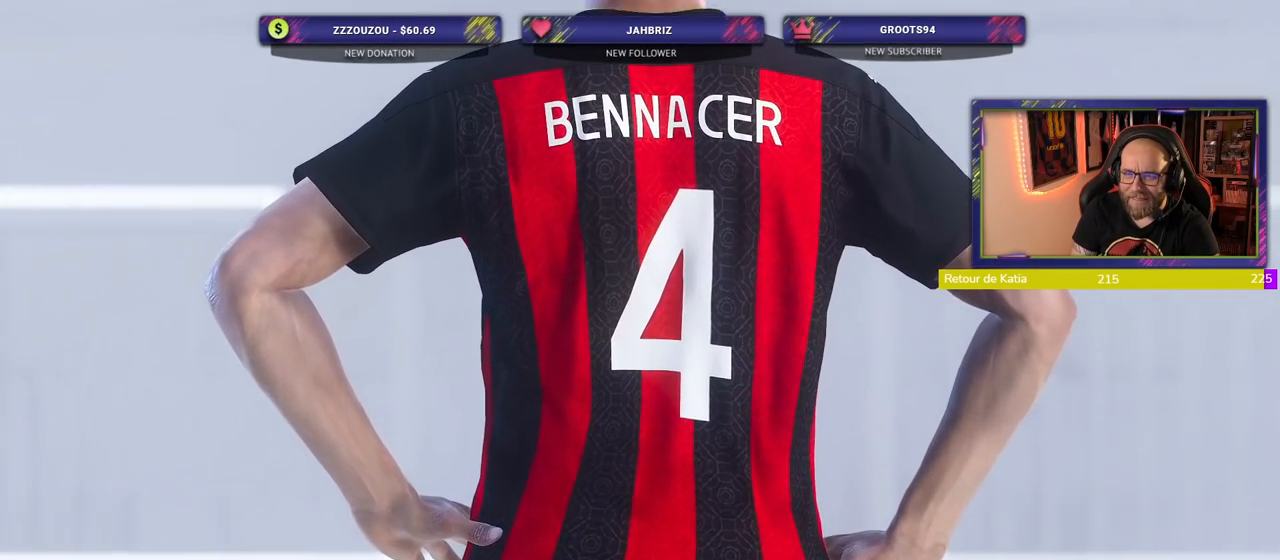
{"buttons": [], "left_stick": "center", "right_stick": "center", "events": [[20, "CROSS", "down"], [40, "R1", "down"], [100, "R1", "up"], [140, "CROSS", "up"]]}
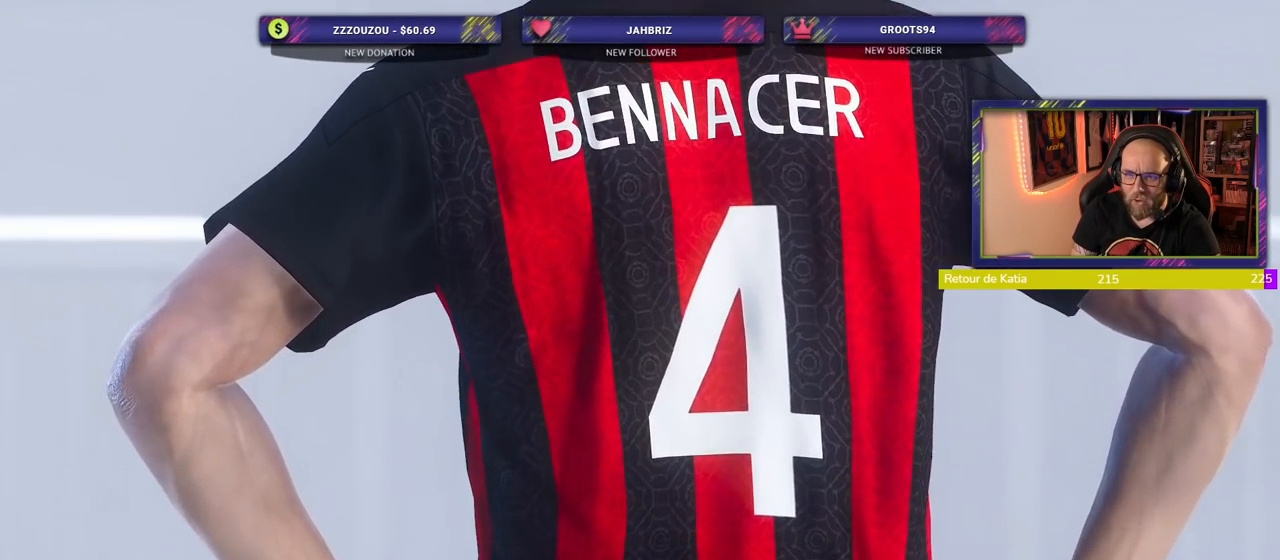
{"buttons": [], "left_stick": "center", "right_stick": "center", "events": []}
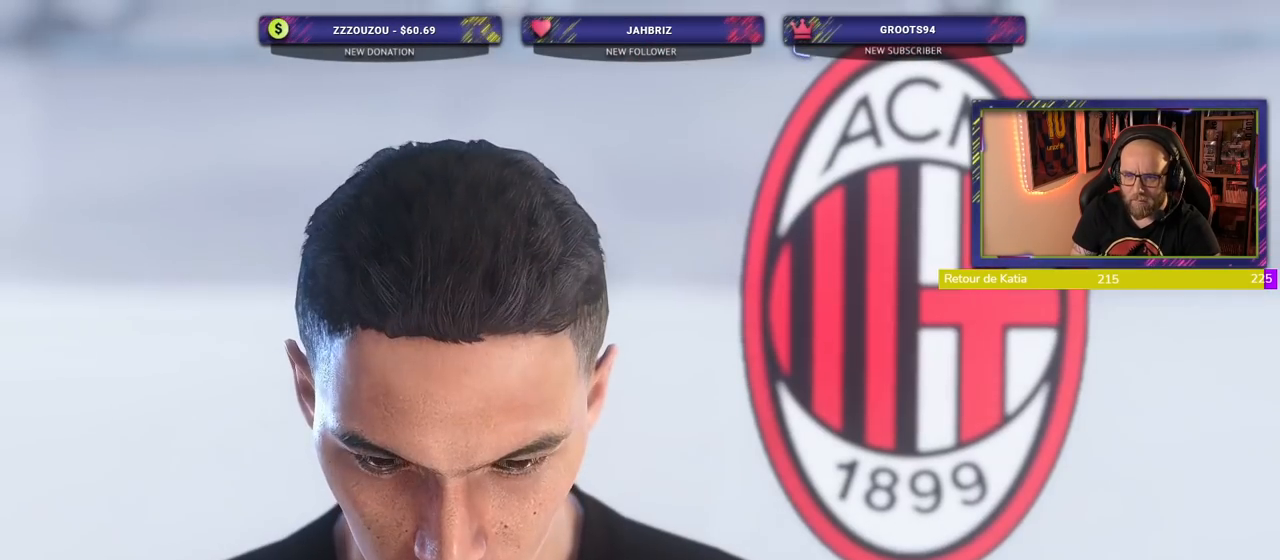
{"buttons": [], "left_stick": "center", "right_stick": "center", "events": []}
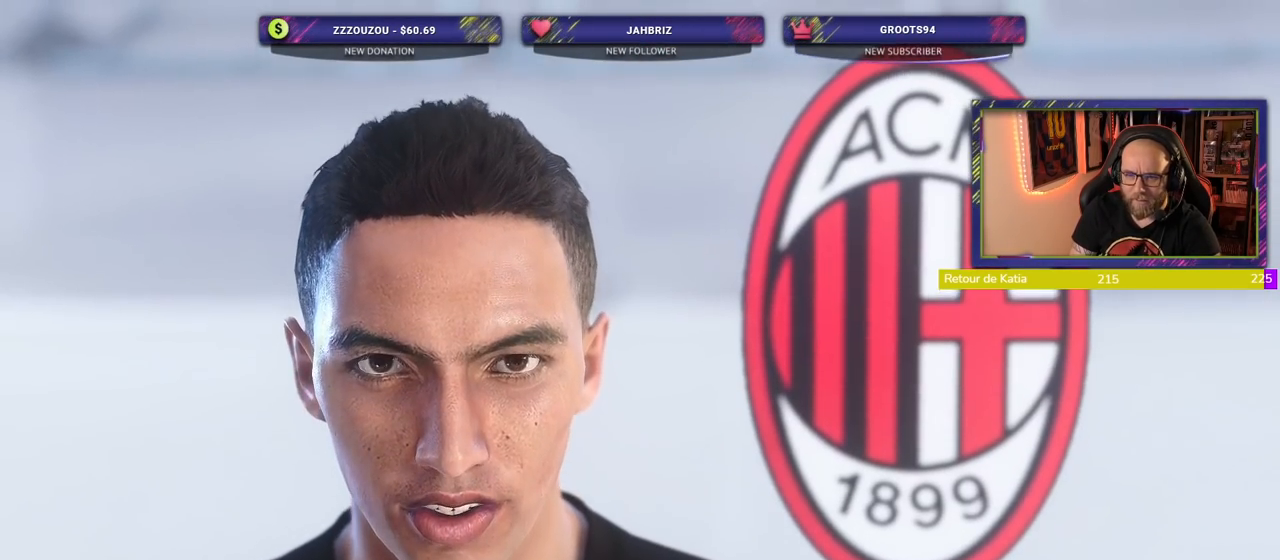
{"buttons": [], "left_stick": "center", "right_stick": "center", "events": []}
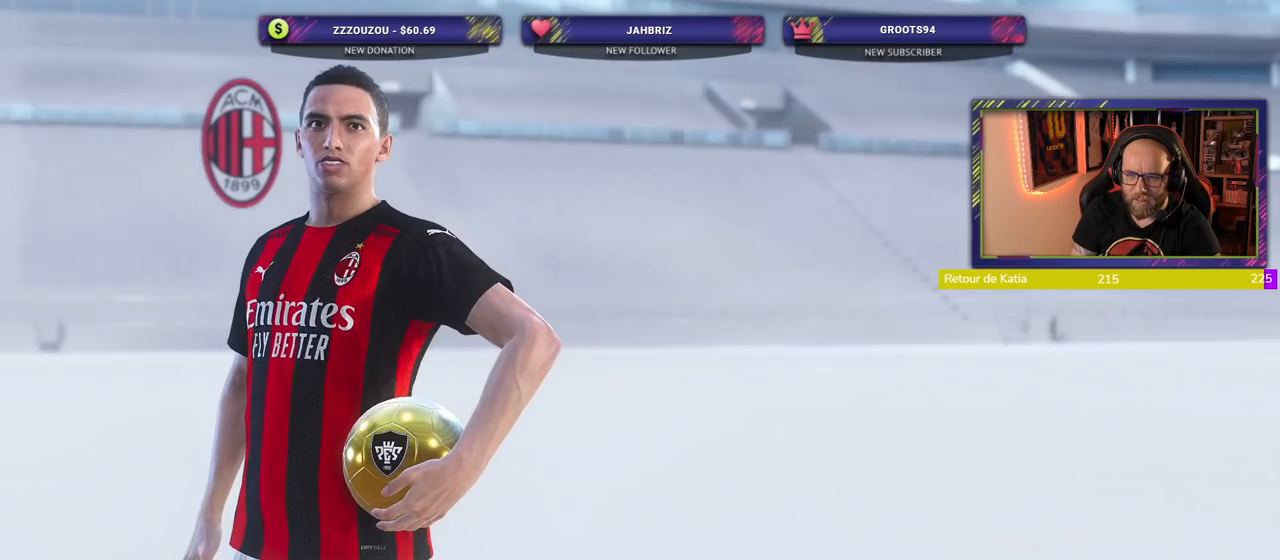
{"buttons": [], "left_stick": "center", "right_stick": "center", "events": []}
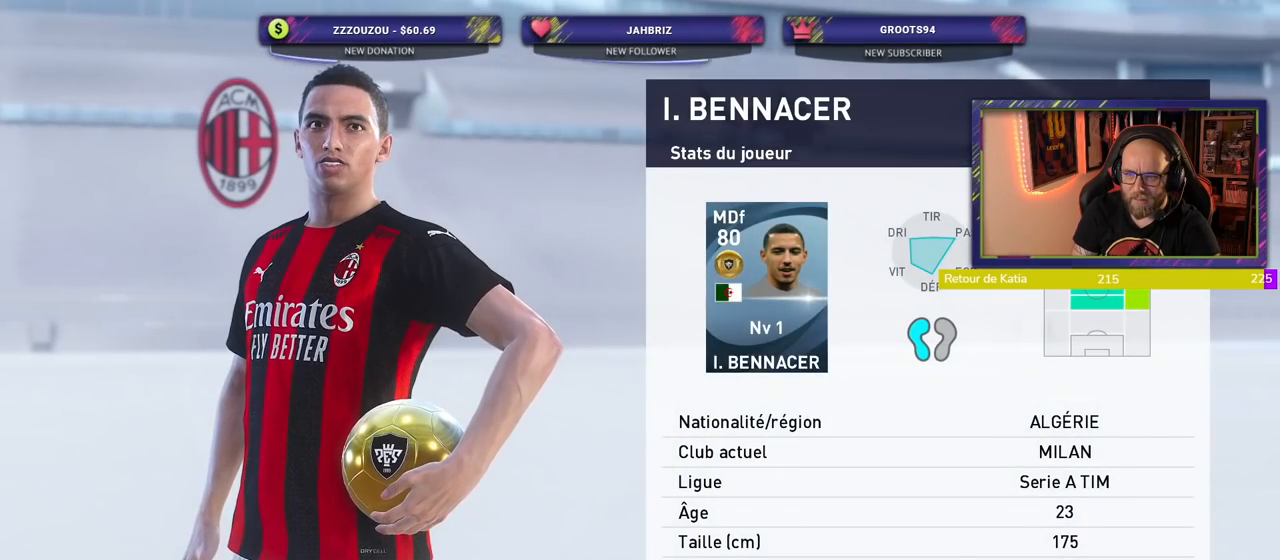
{"buttons": [], "left_stick": "center", "right_stick": "center", "events": []}
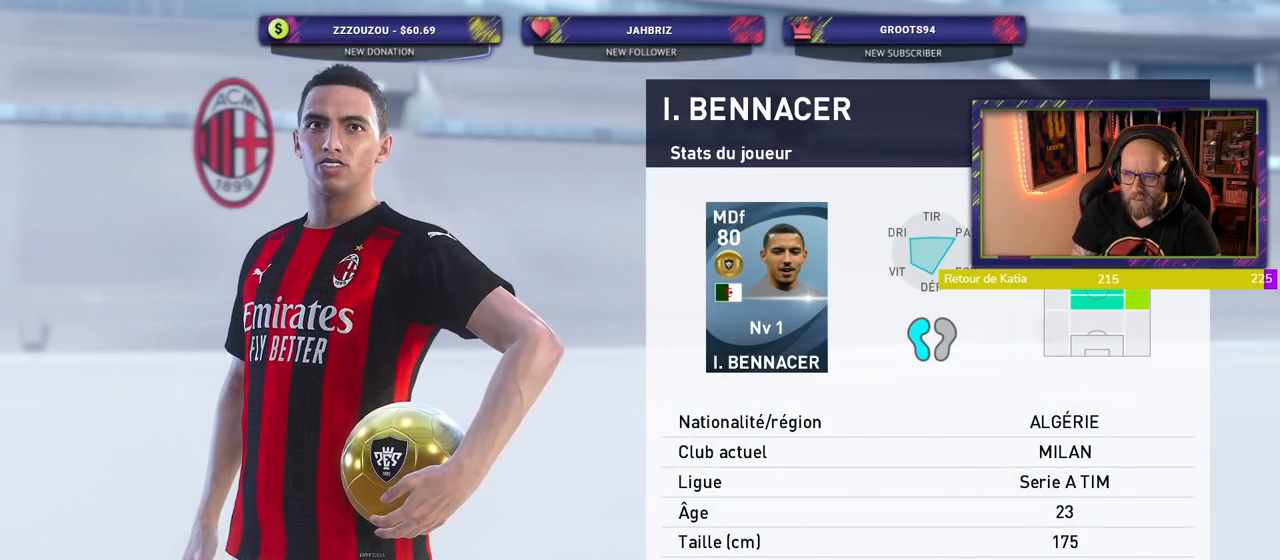
{"buttons": [], "left_stick": "center", "right_stick": "center", "events": []}
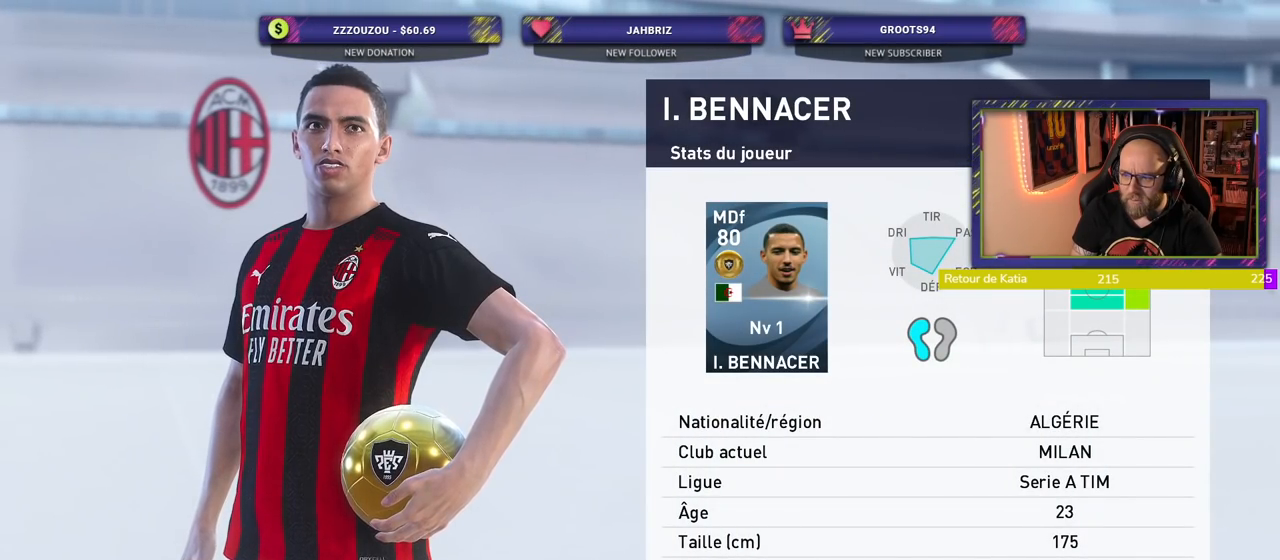
{"buttons": [], "left_stick": "center", "right_stick": "center", "events": []}
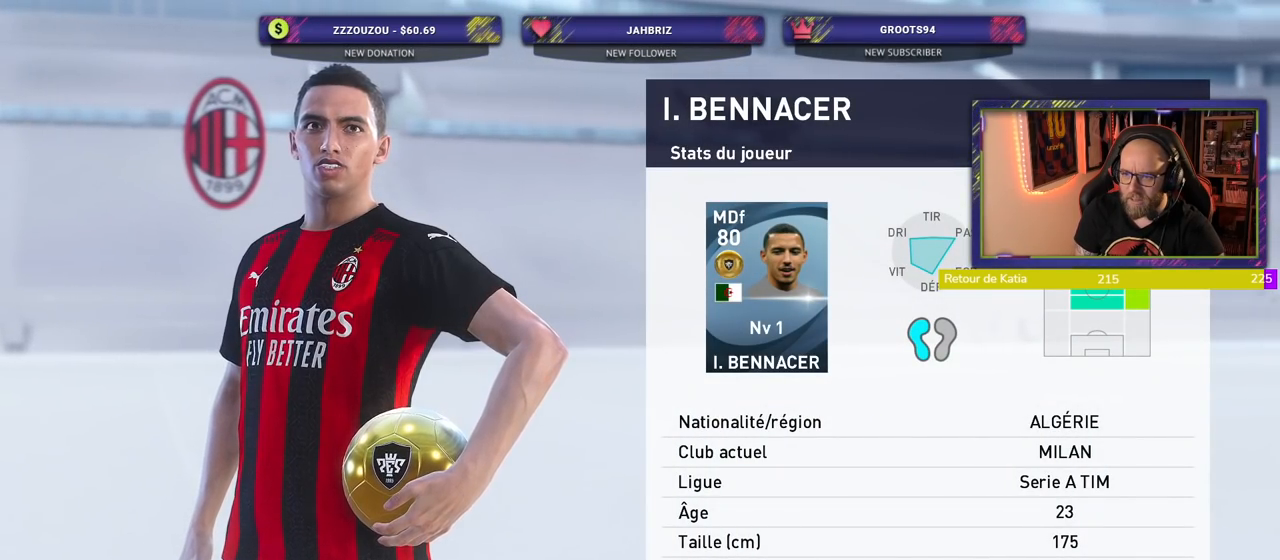
{"buttons": [], "left_stick": "center", "right_stick": "center", "events": []}
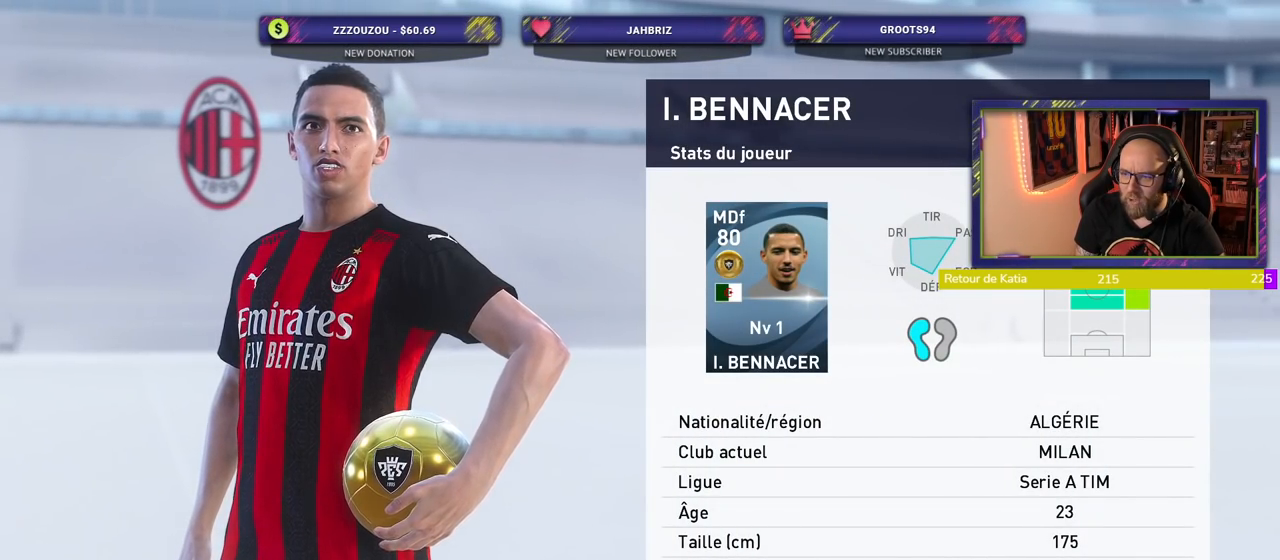
{"buttons": [], "left_stick": "center", "right_stick": "center", "events": []}
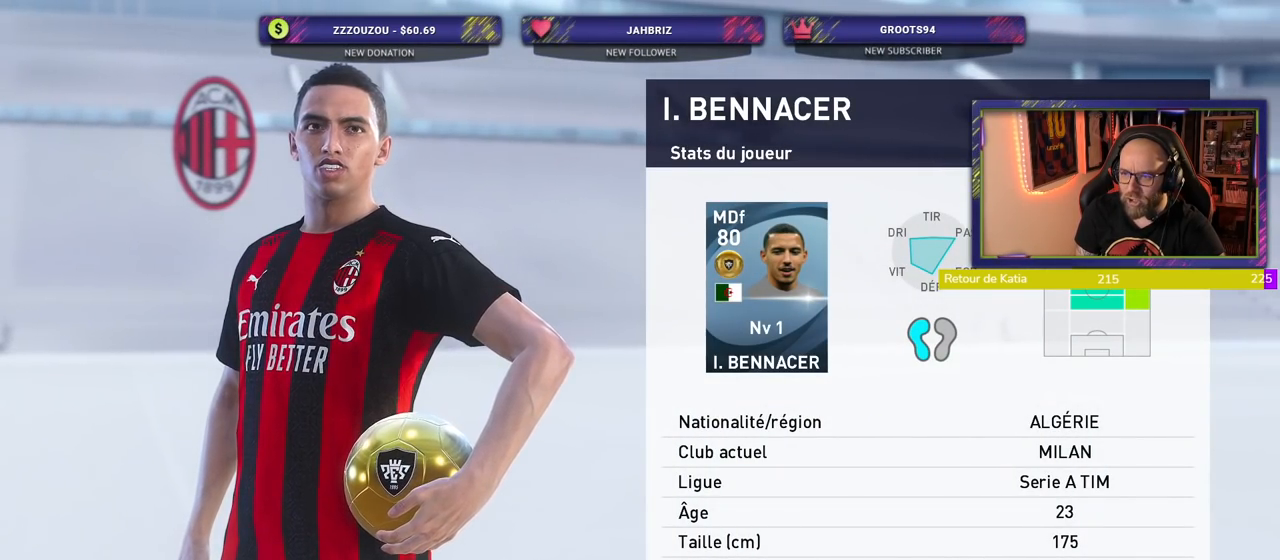
{"buttons": [], "left_stick": "center", "right_stick": "center", "events": [[200, "CROSS", "down"], [320, "CROSS", "up"]]}
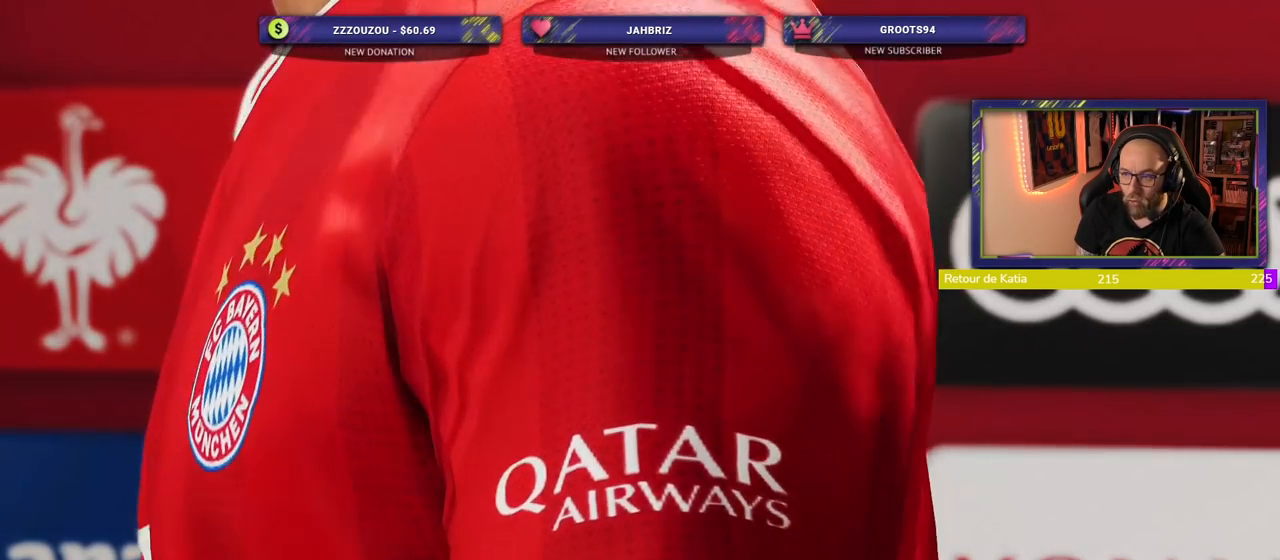
{"buttons": ["CROSS"], "left_stick": "center", "right_stick": "center", "events": [[80, "CROSS", "down"], [260, "CROSS", "up"], [380, "CROSS", "down"]]}
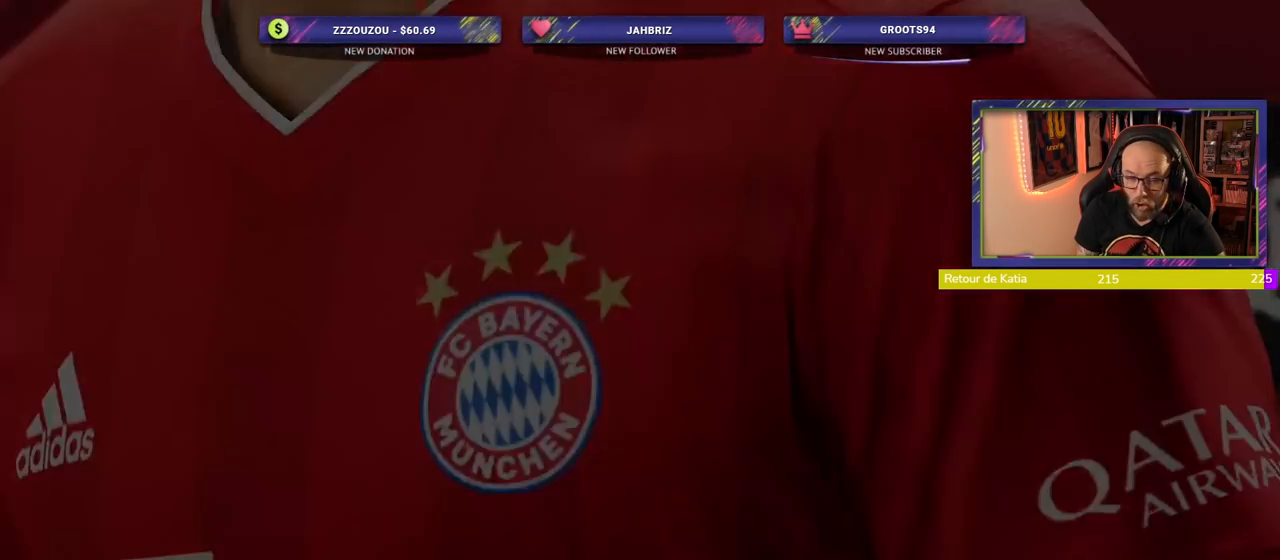
{"buttons": [], "left_stick": "center", "right_stick": "center", "events": [[40, "CROSS", "up"]]}